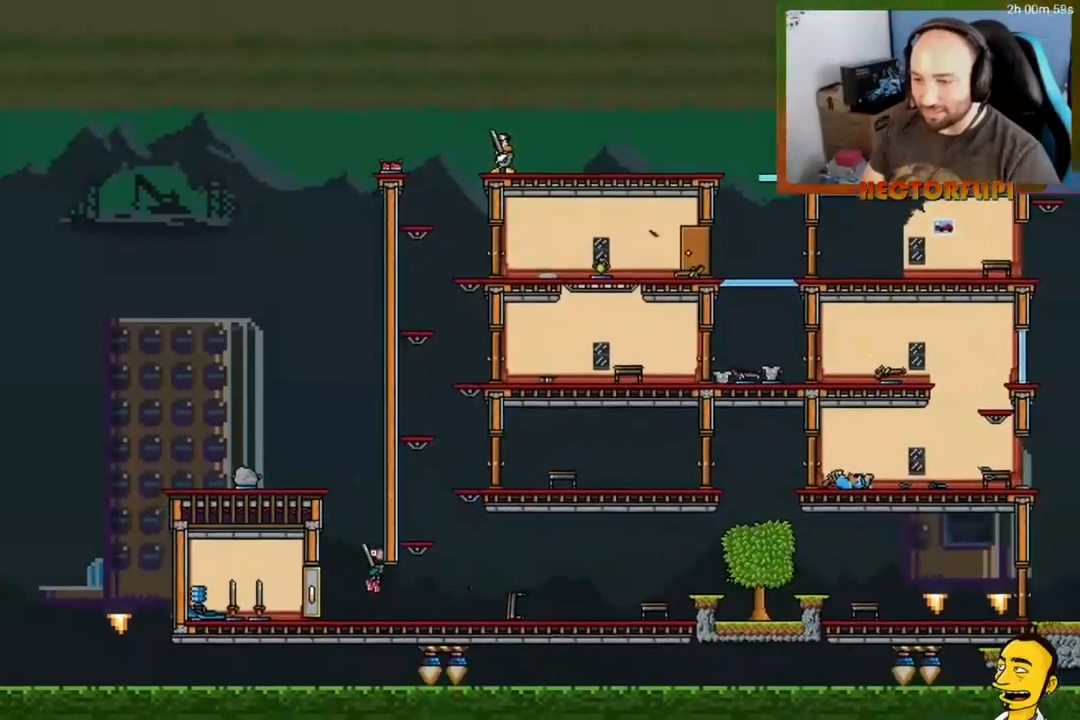
Gameplay with a controller (Xbox layout); each line is a JSON object with the inputs held at the frame after it. "events" lists button and stick changes between this image and that frame as [ms after this image, input, new state], when the widget could be followed in between. Not read: L3 left_stick.
{"buttons": ["A", "DPAD_LEFT"], "right_stick": "center", "events": [[467, "DPAD_LEFT", "down"], [500, "A", "down"]]}
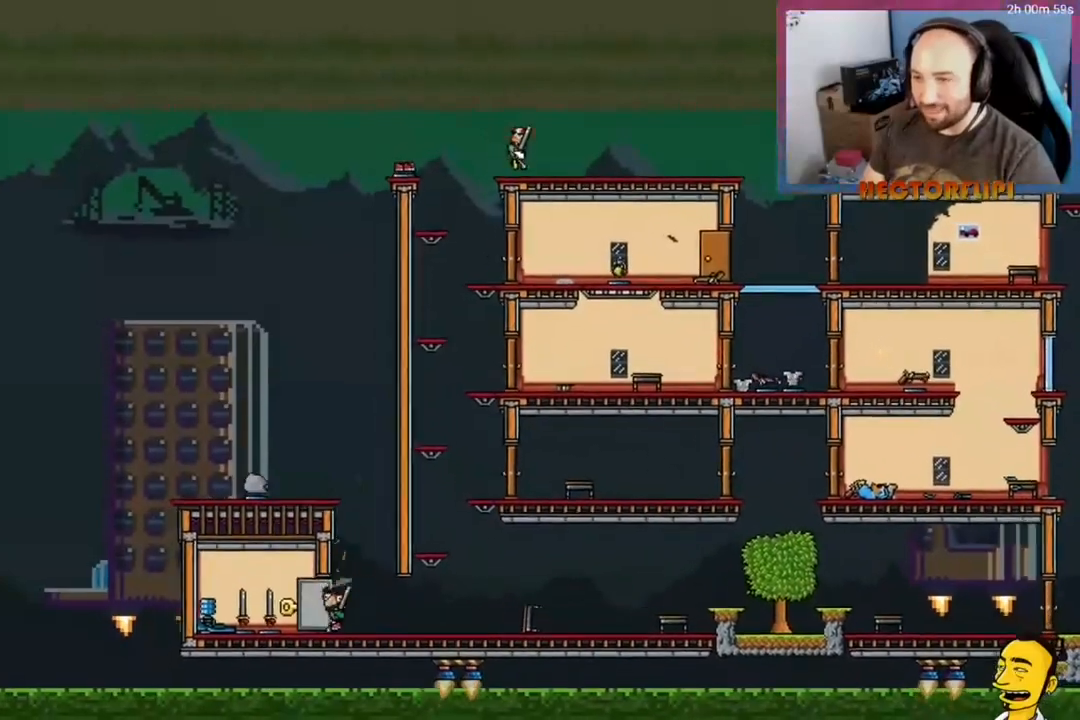
{"buttons": [], "right_stick": "center", "events": [[117, "DPAD_LEFT", "up"], [167, "A", "up"], [350, "DPAD_LEFT", "down"], [417, "DPAD_LEFT", "up"]]}
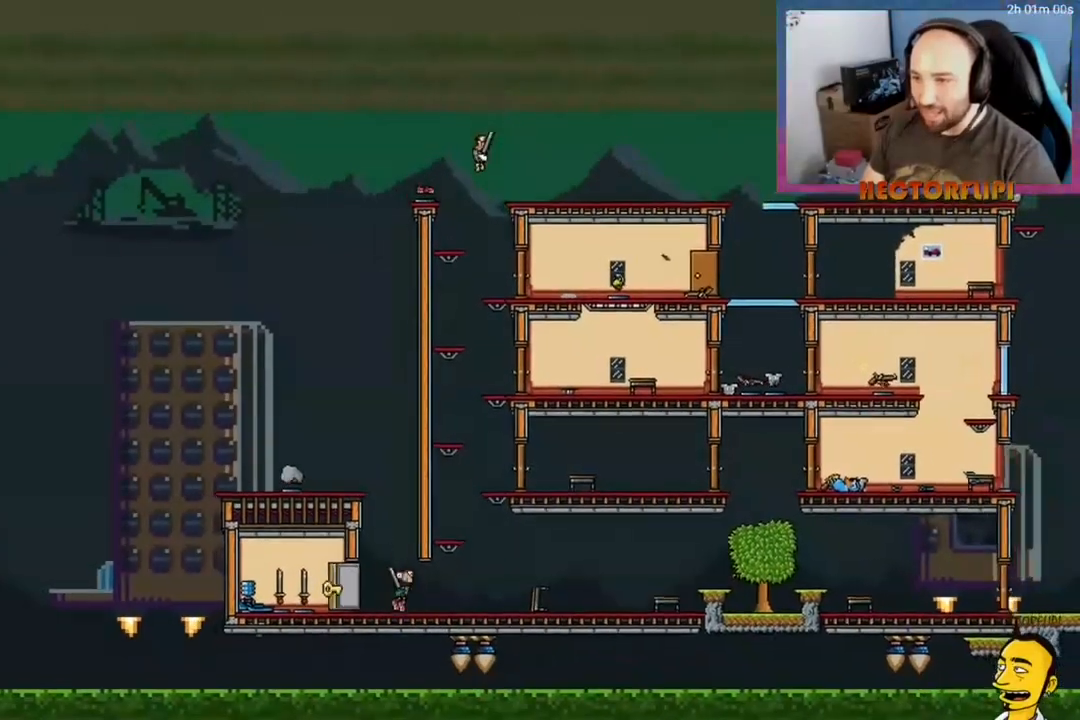
{"buttons": [], "right_stick": "center", "events": [[350, "DPAD_LEFT", "down"], [483, "DPAD_LEFT", "up"]]}
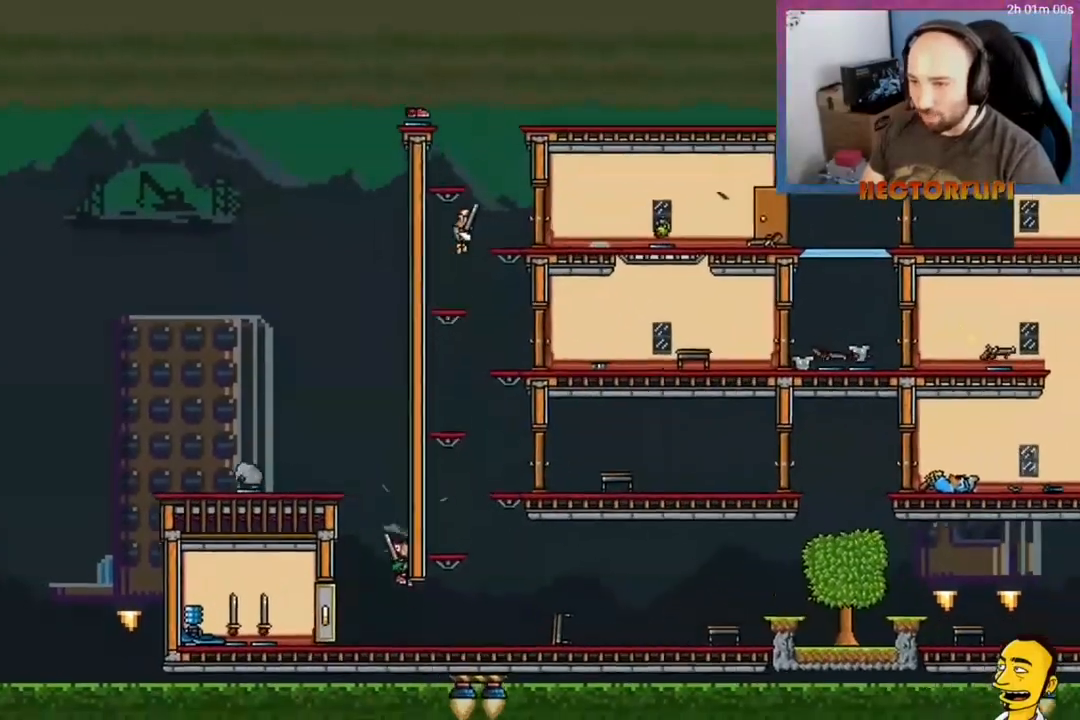
{"buttons": ["DPAD_LEFT"], "right_stick": "center", "events": [[67, "DPAD_RIGHT", "down"], [267, "DPAD_RIGHT", "up"], [367, "DPAD_LEFT", "down"]]}
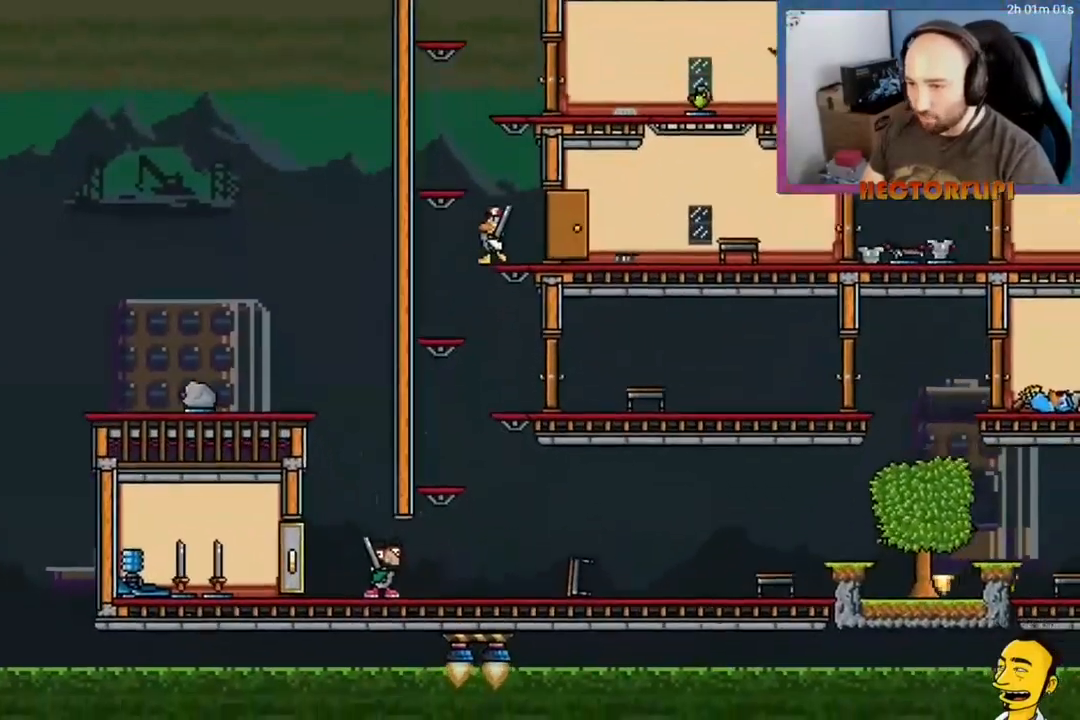
{"buttons": ["DPAD_LEFT"], "right_stick": "center", "events": [[50, "DPAD_LEFT", "up"], [150, "DPAD_RIGHT", "down"], [317, "DPAD_RIGHT", "up"], [400, "DPAD_LEFT", "down"]]}
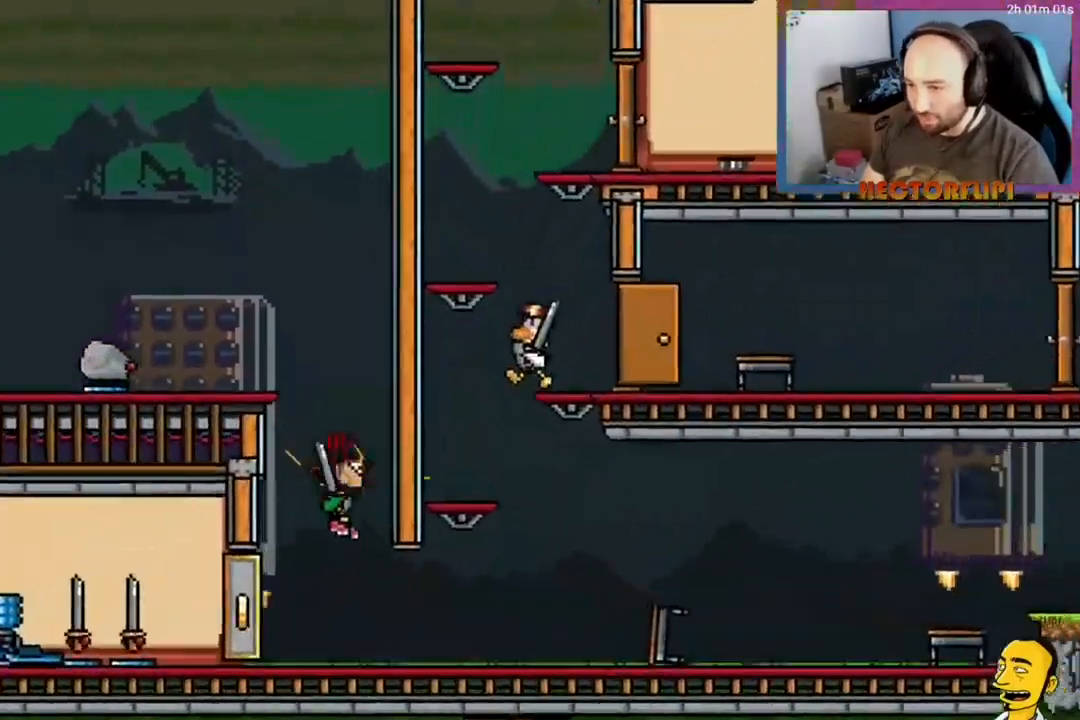
{"buttons": ["DPAD_RIGHT"], "right_stick": "center", "events": [[67, "DPAD_LEFT", "up"], [150, "DPAD_RIGHT", "down"]]}
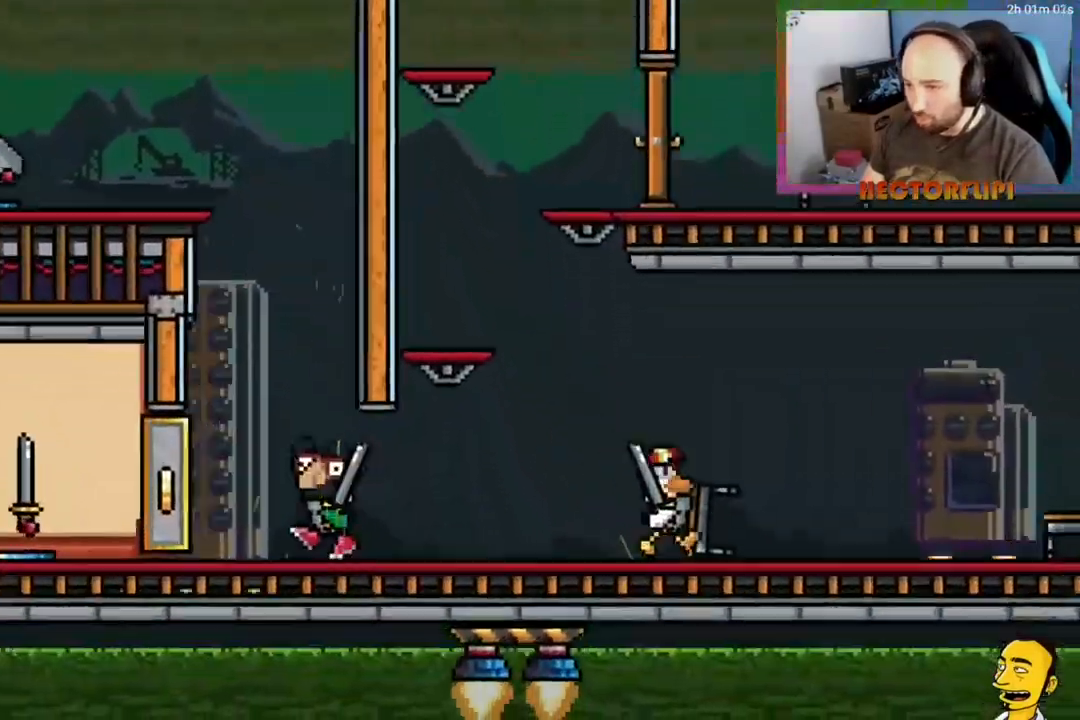
{"buttons": [], "right_stick": "center", "events": [[267, "DPAD_RIGHT", "up"], [367, "A", "down"], [383, "DPAD_LEFT", "down"], [483, "DPAD_LEFT", "up"], [500, "A", "up"]]}
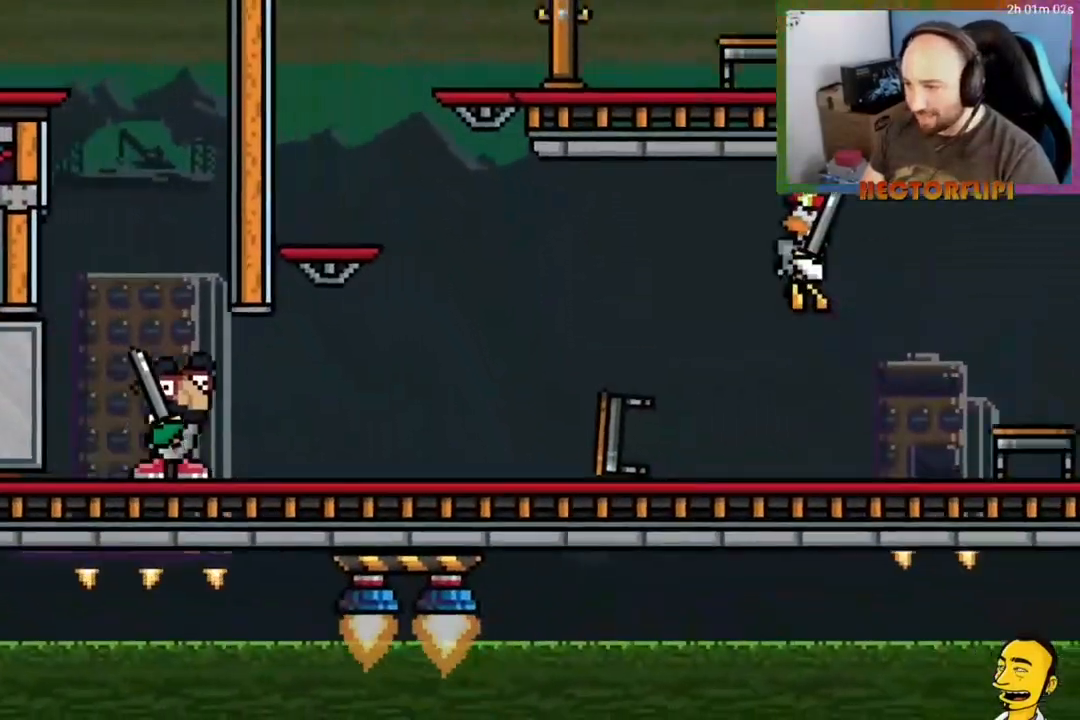
{"buttons": ["DPAD_DOWN"], "right_stick": "center", "events": [[100, "DPAD_DOWN", "down"], [183, "X", "down"], [283, "X", "up"], [383, "X", "down"], [433, "X", "up"]]}
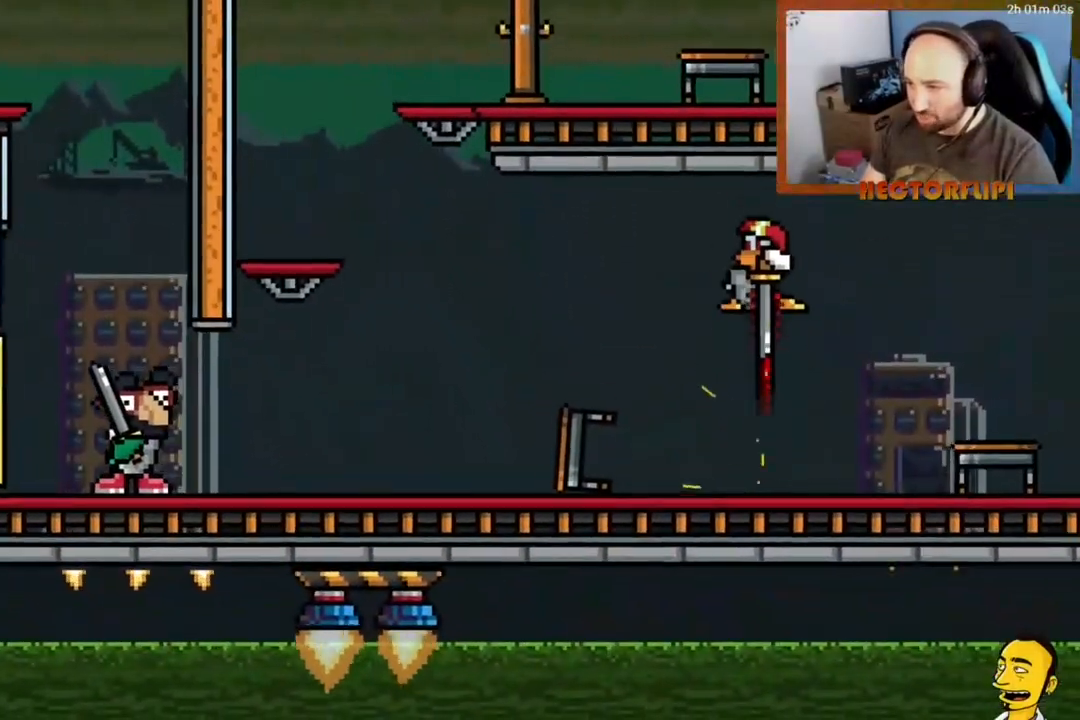
{"buttons": ["X", "DPAD_DOWN"], "right_stick": "center", "events": [[17, "X", "down"], [100, "X", "up"], [167, "X", "down"], [217, "X", "up"], [300, "X", "down"], [383, "X", "up"], [417, "X", "down"]]}
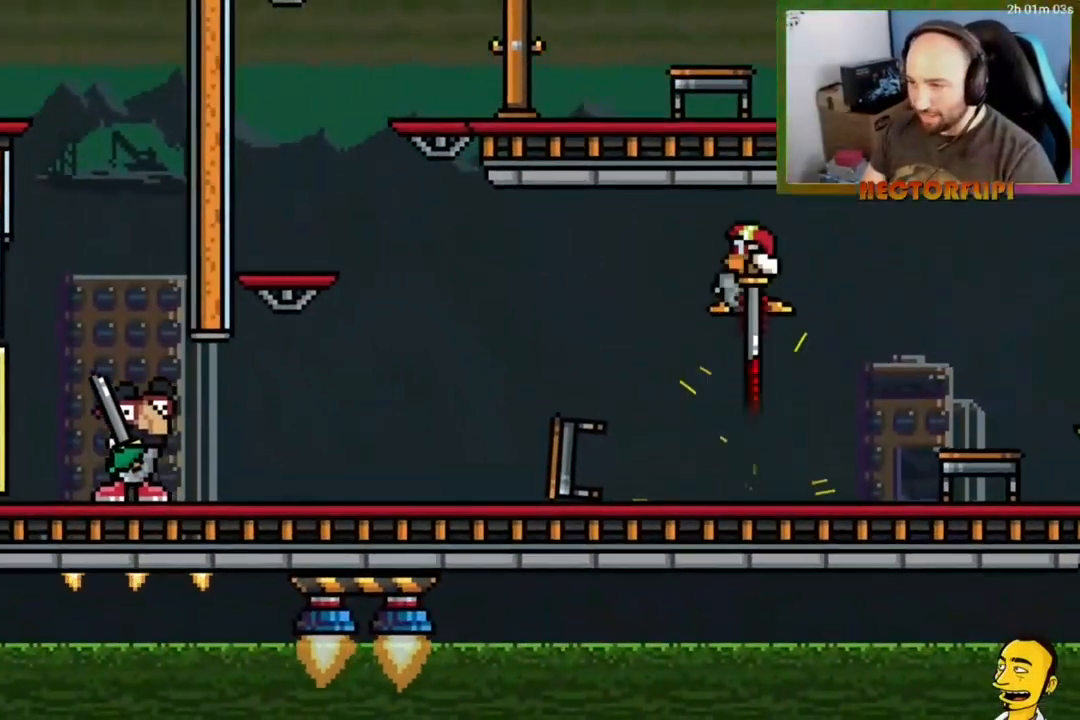
{"buttons": ["DPAD_DOWN"], "right_stick": "center", "events": [[17, "X", "up"], [250, "X", "down"], [317, "X", "up"], [400, "X", "down"], [467, "X", "up"]]}
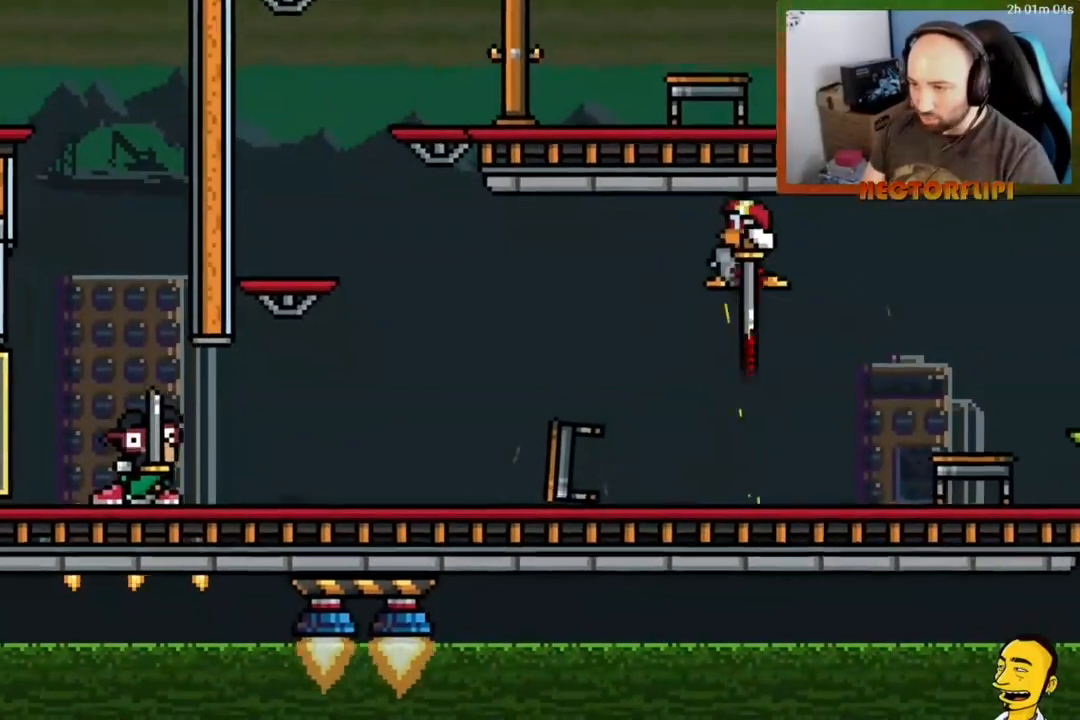
{"buttons": ["X", "DPAD_DOWN"], "right_stick": "center", "events": [[17, "X", "down"], [50, "X", "up"], [100, "X", "down"], [150, "X", "up"], [217, "X", "down"], [283, "X", "up"], [350, "X", "down"], [400, "X", "up"], [467, "X", "down"]]}
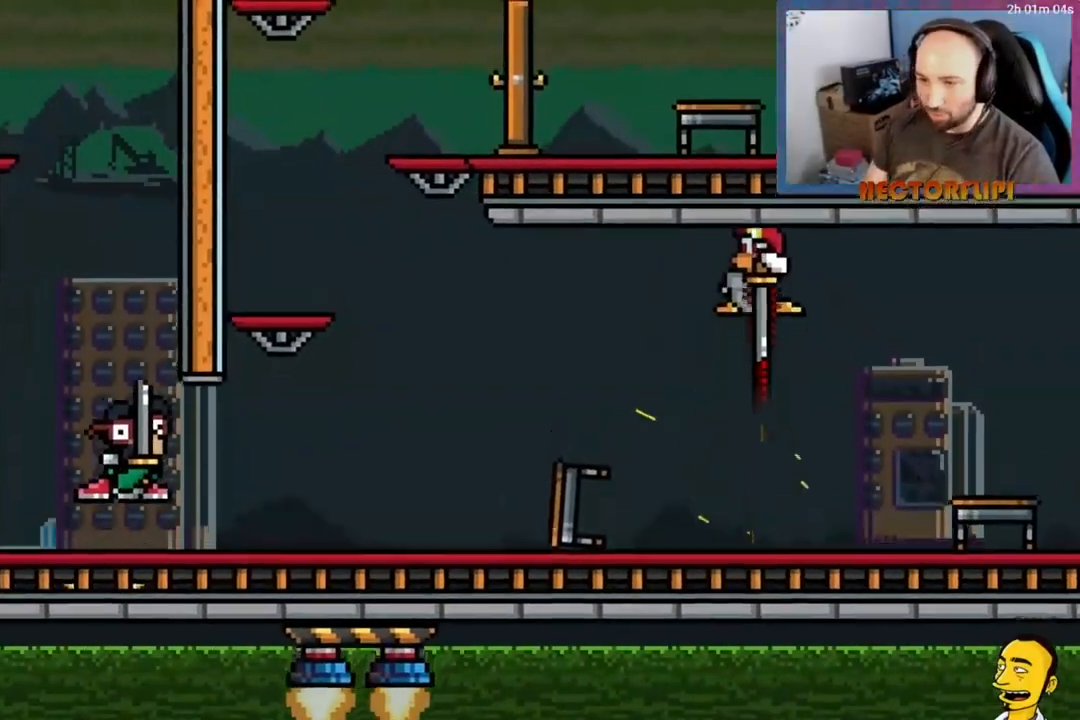
{"buttons": ["X", "DPAD_DOWN"], "right_stick": "center", "events": [[133, "X", "up"], [200, "X", "down"], [250, "X", "up"], [333, "X", "down"], [400, "X", "up"], [450, "X", "down"]]}
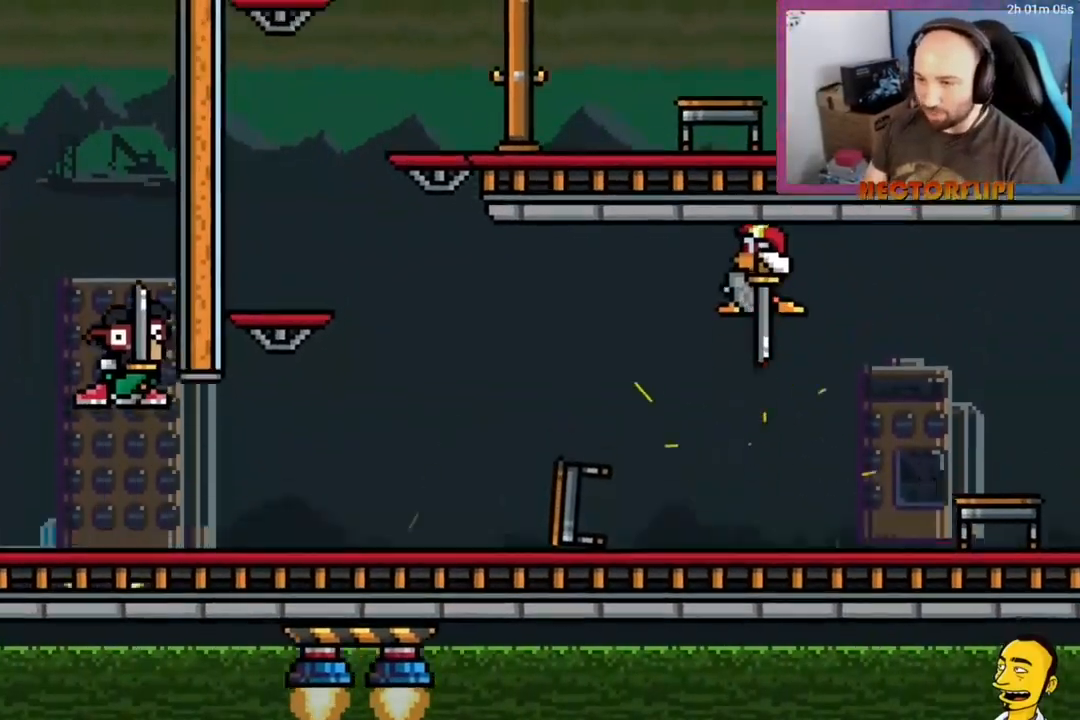
{"buttons": ["DPAD_DOWN"], "right_stick": "center", "events": [[17, "X", "up"], [83, "X", "down"], [133, "X", "up"], [200, "X", "down"], [267, "X", "up"], [333, "X", "down"], [400, "X", "up"], [467, "X", "down"], [500, "X", "up"]]}
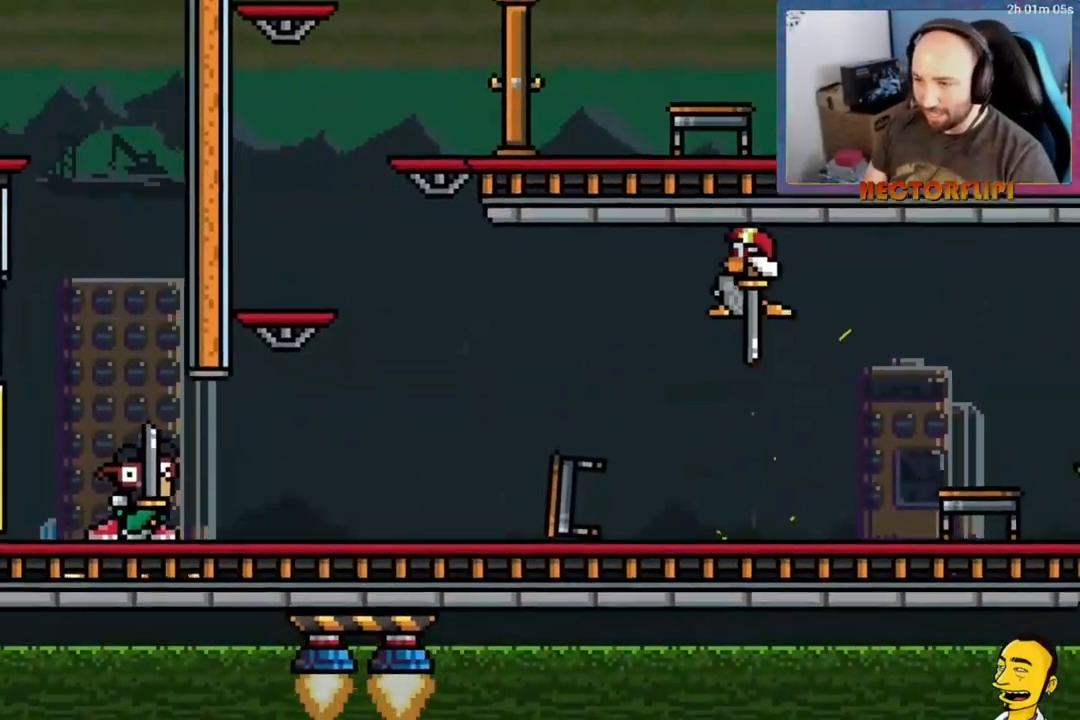
{"buttons": ["X", "DPAD_DOWN"], "right_stick": "center", "events": [[83, "X", "down"], [133, "X", "up"], [217, "X", "down"], [283, "X", "up"], [350, "X", "down"], [383, "X", "up"], [450, "X", "down"]]}
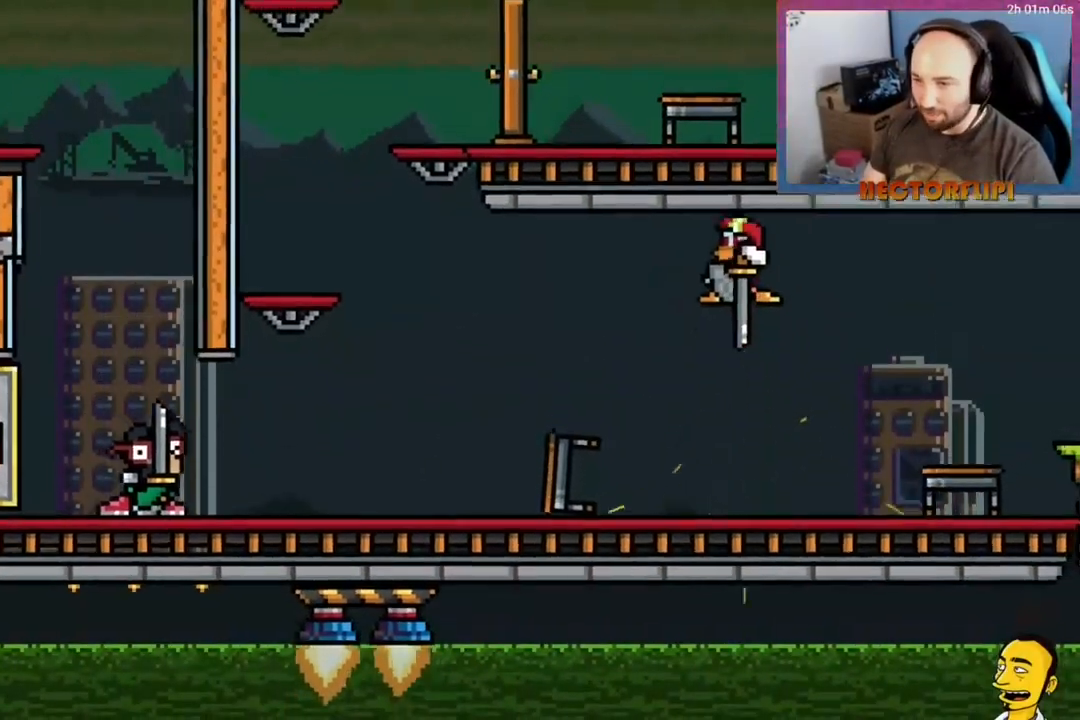
{"buttons": ["X", "DPAD_DOWN"], "right_stick": "center", "events": [[17, "X", "up"], [83, "X", "down"], [133, "X", "up"], [217, "X", "down"], [300, "X", "up"], [367, "X", "down"], [417, "X", "up"], [483, "X", "down"]]}
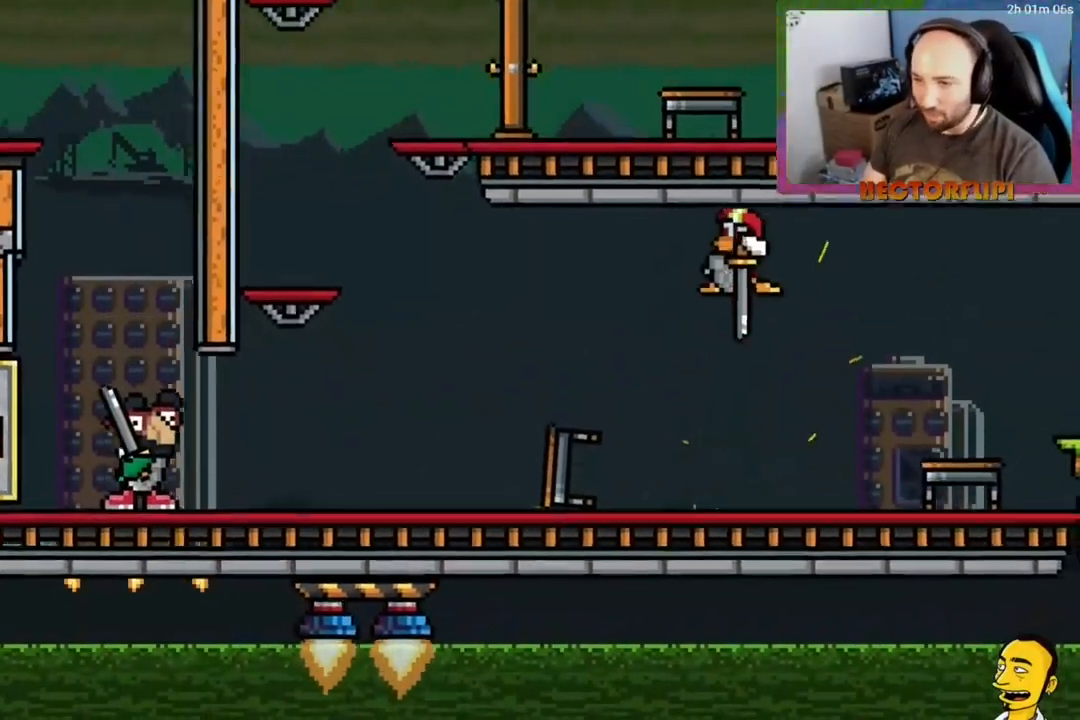
{"buttons": ["DPAD_DOWN"], "right_stick": "center", "events": [[50, "X", "up"], [117, "X", "down"], [200, "X", "up"], [267, "X", "down"], [333, "X", "up"]]}
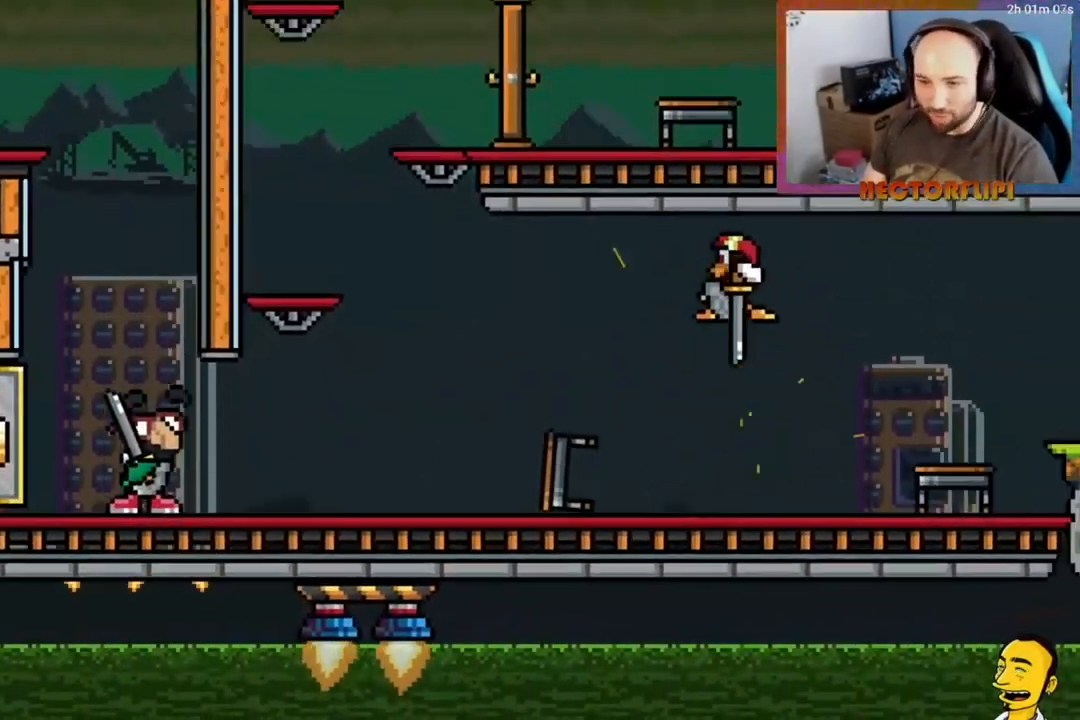
{"buttons": ["X", "DPAD_DOWN"], "right_stick": "center", "events": [[67, "X", "down"], [100, "X", "up"], [183, "X", "down"], [250, "X", "up"], [317, "X", "down"], [383, "X", "up"], [450, "X", "down"]]}
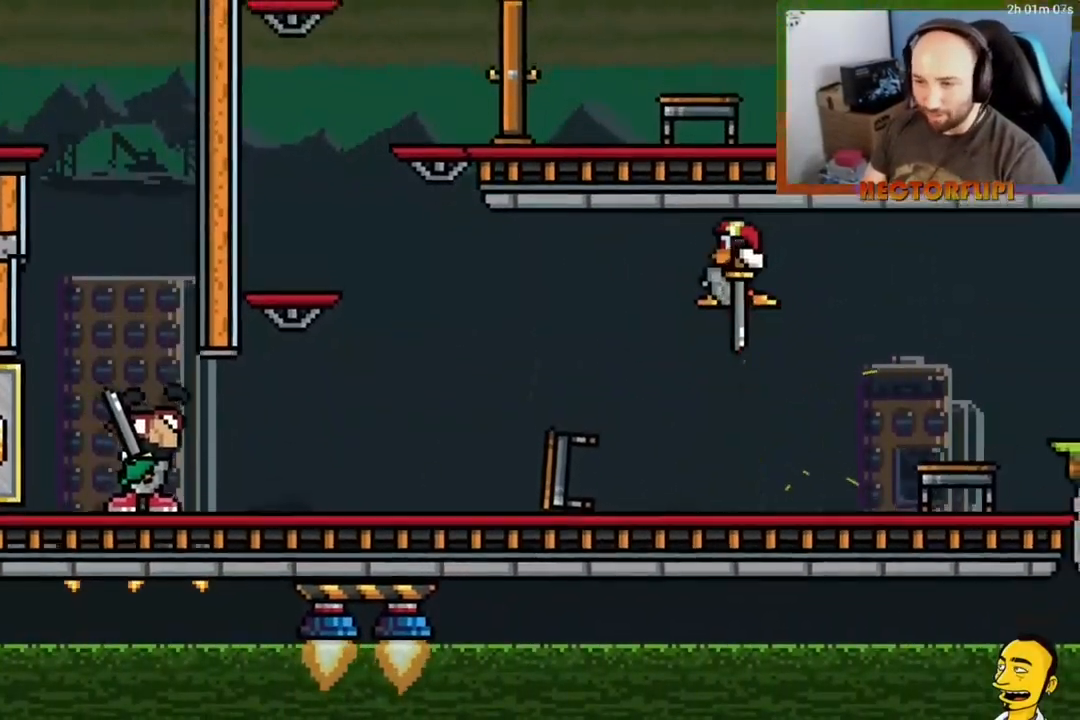
{"buttons": ["X", "DPAD_DOWN"], "right_stick": "center", "events": [[17, "X", "up"], [100, "X", "down"], [183, "X", "up"], [233, "X", "down"], [417, "X", "up"], [483, "X", "down"]]}
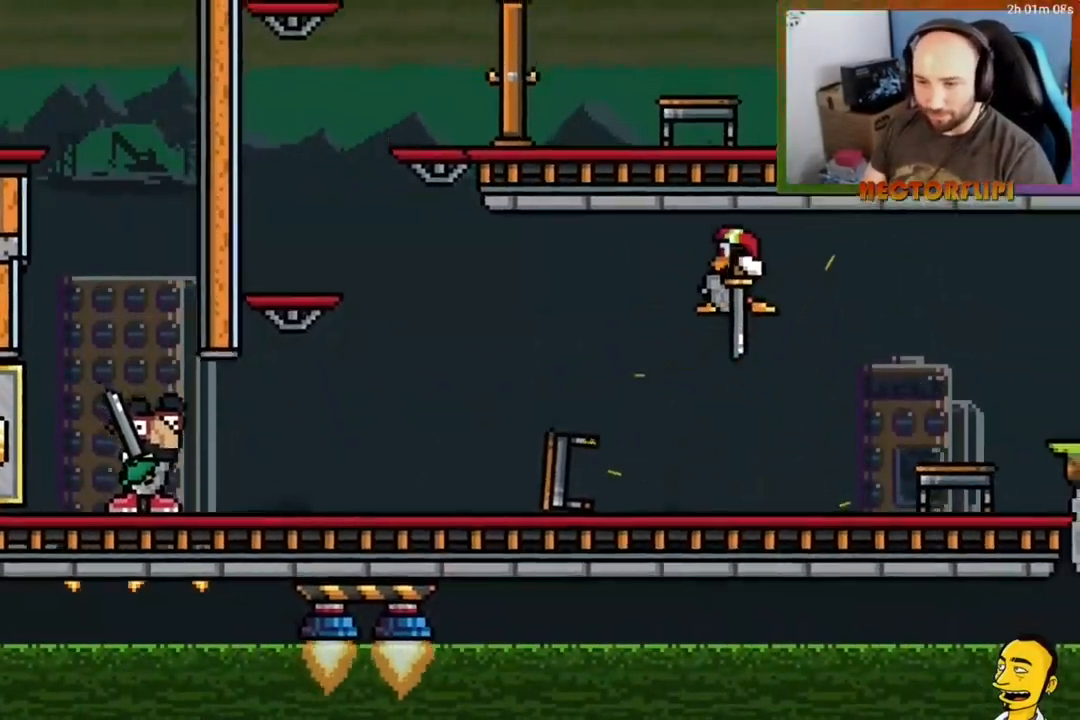
{"buttons": ["X", "DPAD_DOWN"], "right_stick": "center", "events": [[50, "X", "up"], [133, "X", "down"], [200, "X", "up"], [250, "X", "down"]]}
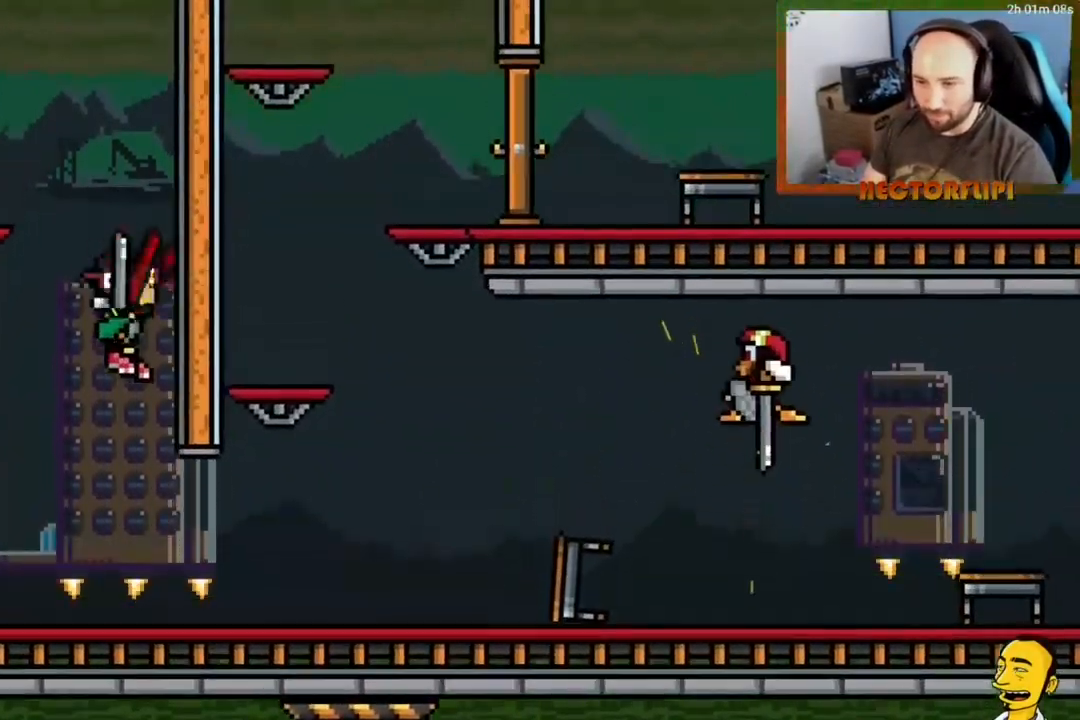
{"buttons": ["DPAD_DOWN"], "right_stick": "center", "events": [[200, "X", "up"], [250, "X", "down"], [467, "X", "up"]]}
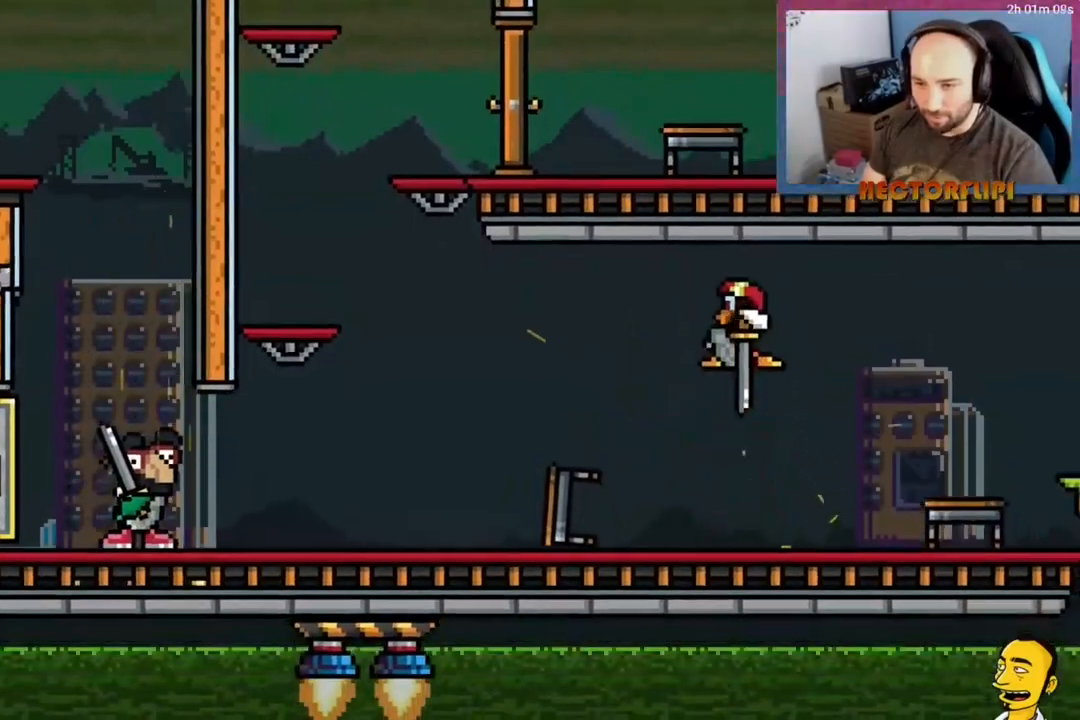
{"buttons": ["X", "DPAD_DOWN"], "right_stick": "center", "events": [[33, "X", "down"], [117, "X", "up"], [183, "X", "down"], [267, "X", "up"], [317, "X", "down"], [383, "X", "up"], [467, "X", "down"]]}
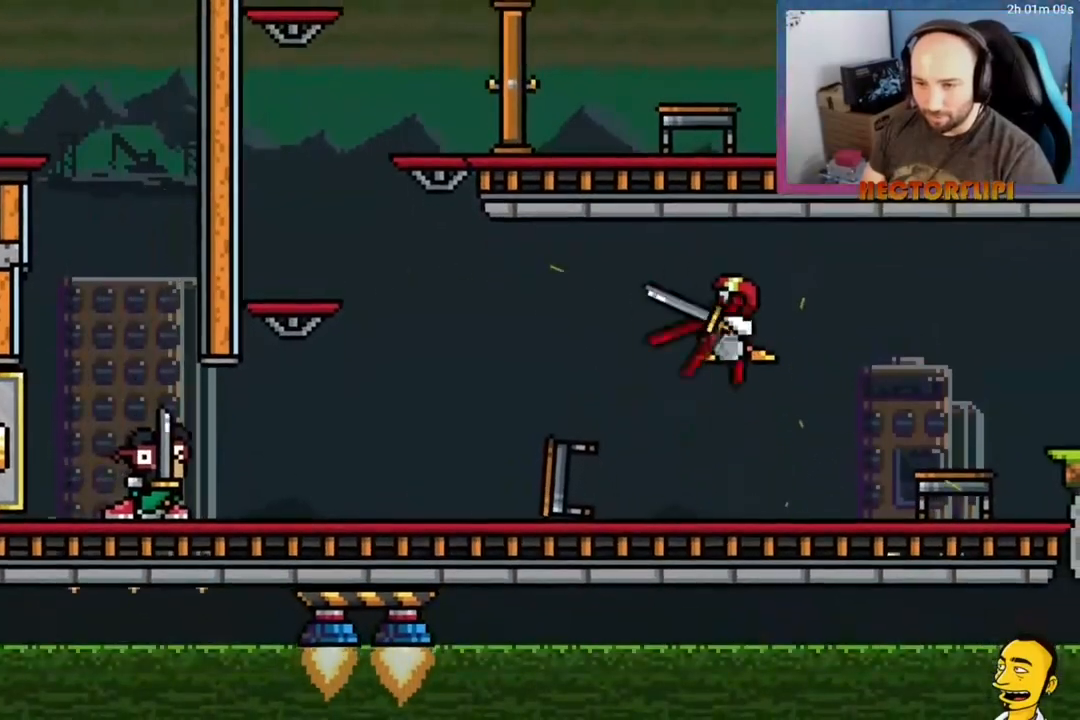
{"buttons": ["X", "DPAD_DOWN"], "right_stick": "center", "events": [[17, "X", "up"], [83, "X", "down"], [267, "X", "up"], [350, "X", "down"], [417, "X", "up"], [483, "X", "down"]]}
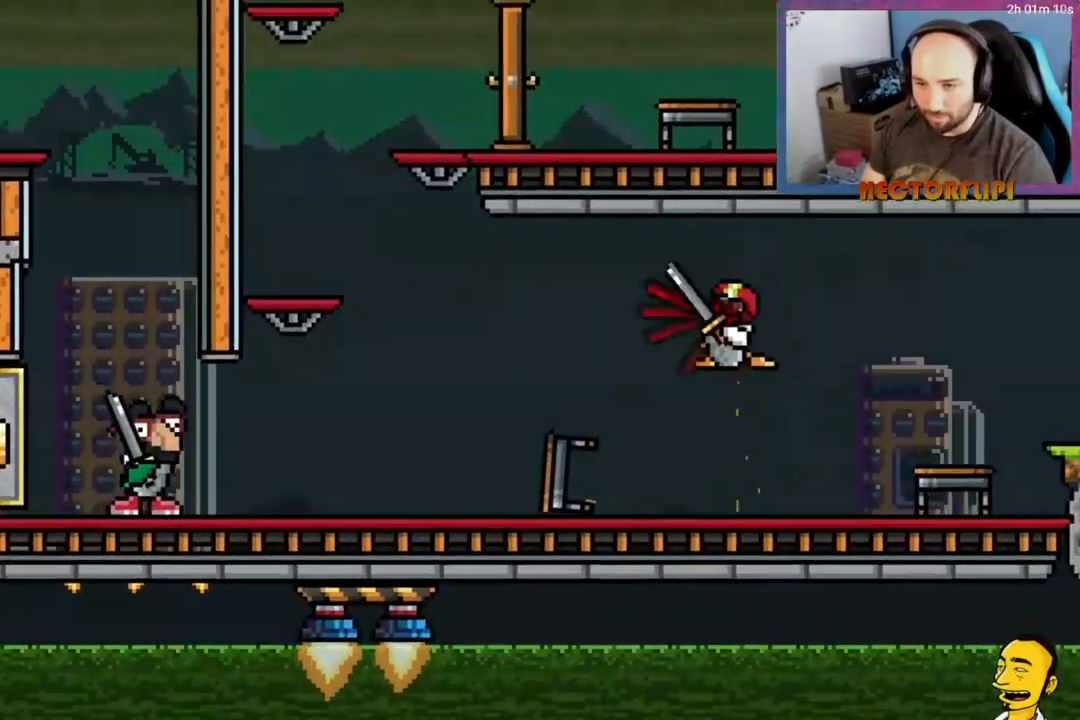
{"buttons": ["X", "DPAD_DOWN"], "right_stick": "center", "events": [[17, "X", "up"], [100, "X", "down"], [150, "X", "up"], [233, "X", "down"], [300, "X", "up"], [367, "X", "down"], [417, "X", "up"], [500, "X", "down"]]}
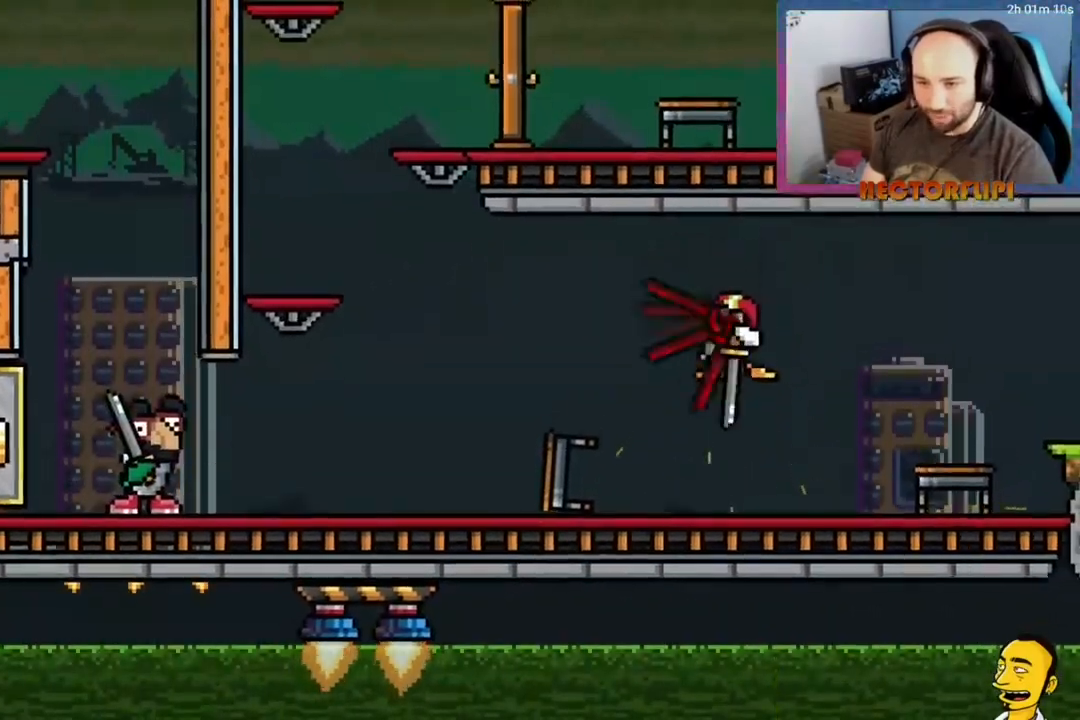
{"buttons": ["DPAD_DOWN"], "right_stick": "center", "events": [[50, "X", "up"], [133, "X", "down"], [200, "X", "up"], [267, "X", "down"], [500, "X", "up"]]}
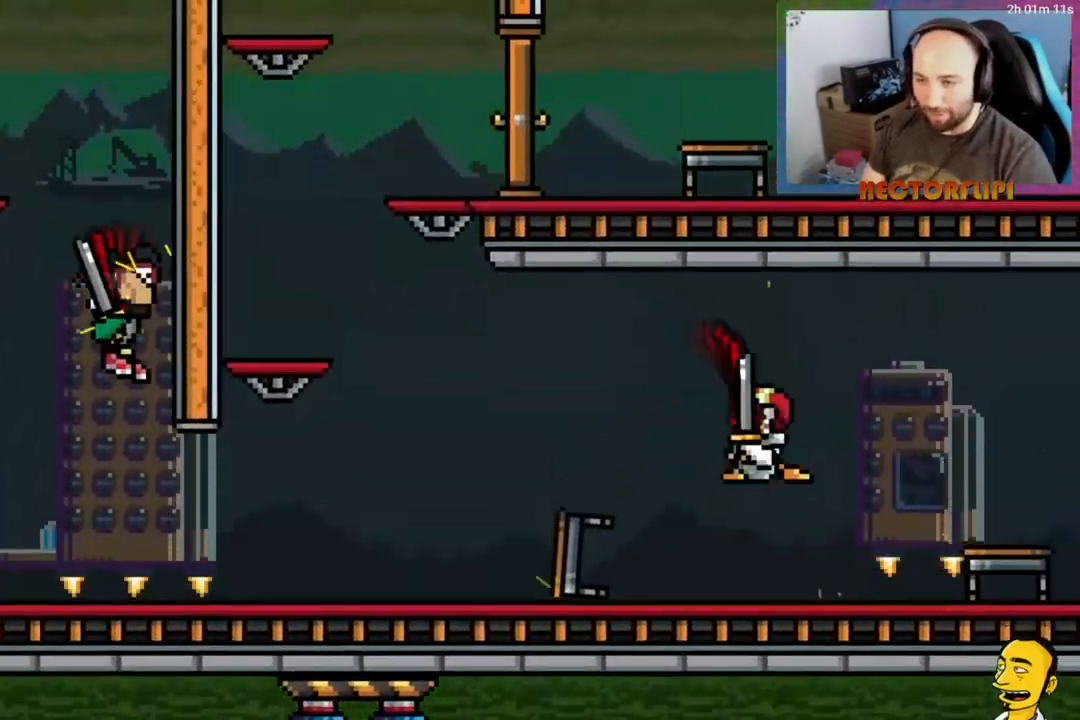
{"buttons": ["DPAD_DOWN"], "right_stick": "center", "events": [[33, "X", "down"], [217, "X", "up"], [283, "X", "down"], [350, "X", "up"], [417, "X", "down"], [467, "X", "up"]]}
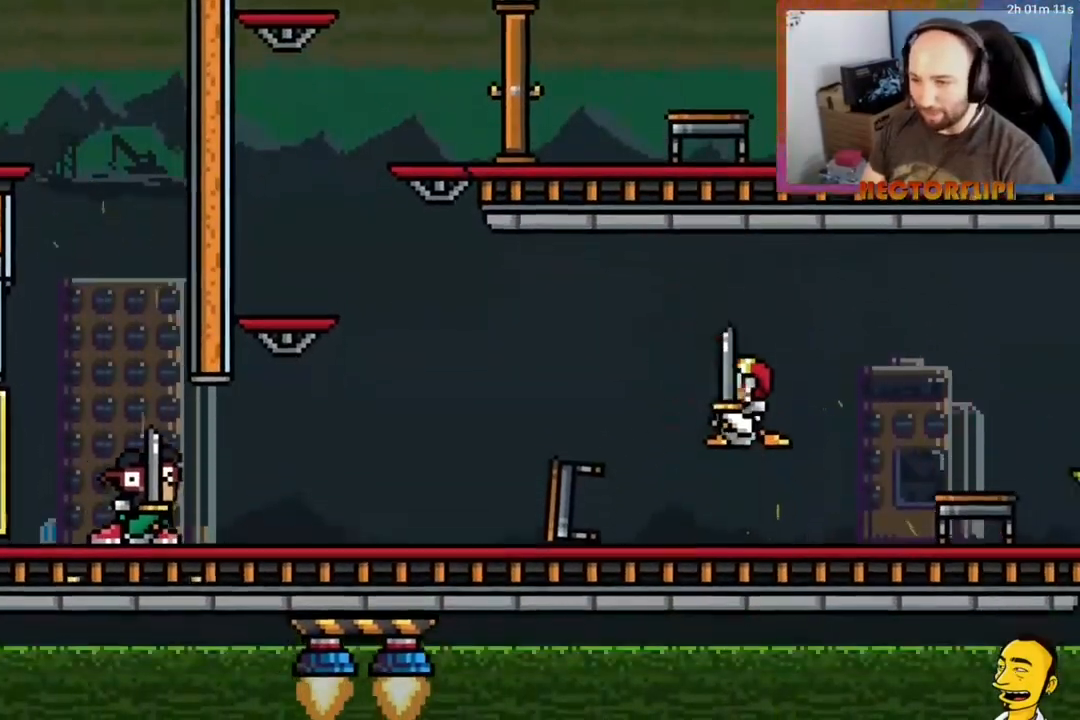
{"buttons": ["DPAD_DOWN"], "right_stick": "center", "events": [[33, "X", "down"], [83, "X", "up"], [167, "X", "down"], [333, "X", "up"], [417, "X", "down"], [467, "X", "up"]]}
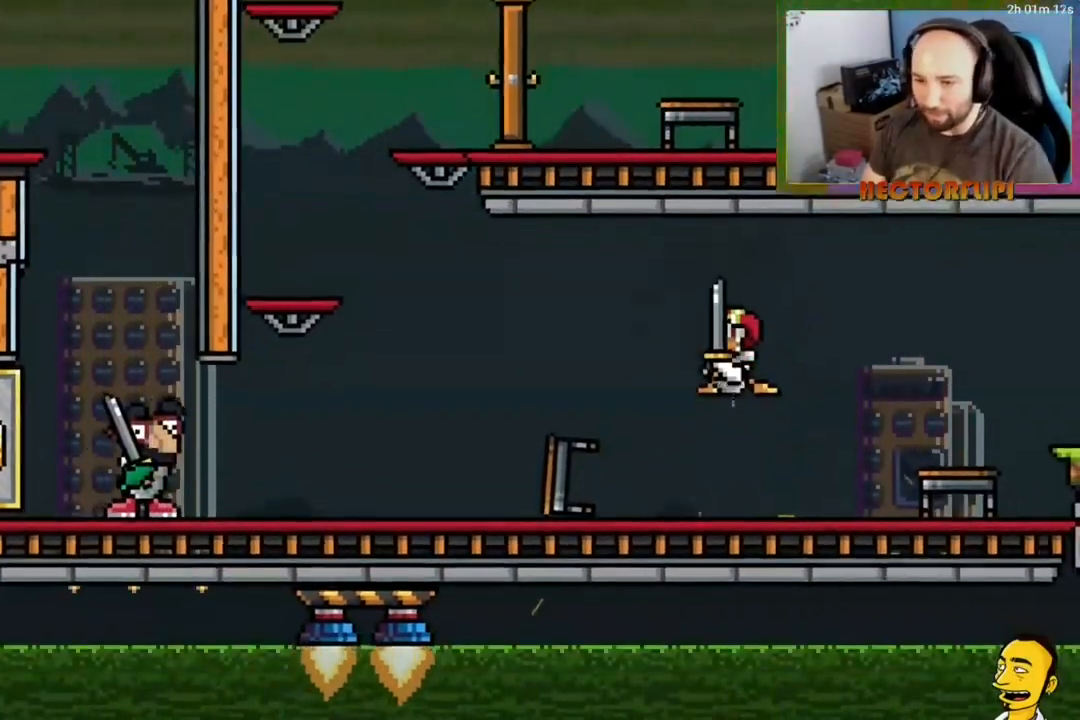
{"buttons": ["X", "DPAD_DOWN"], "right_stick": "center", "events": [[33, "X", "down"], [100, "X", "up"], [183, "X", "down"], [233, "X", "up"], [300, "X", "down"], [367, "X", "up"], [417, "X", "down"]]}